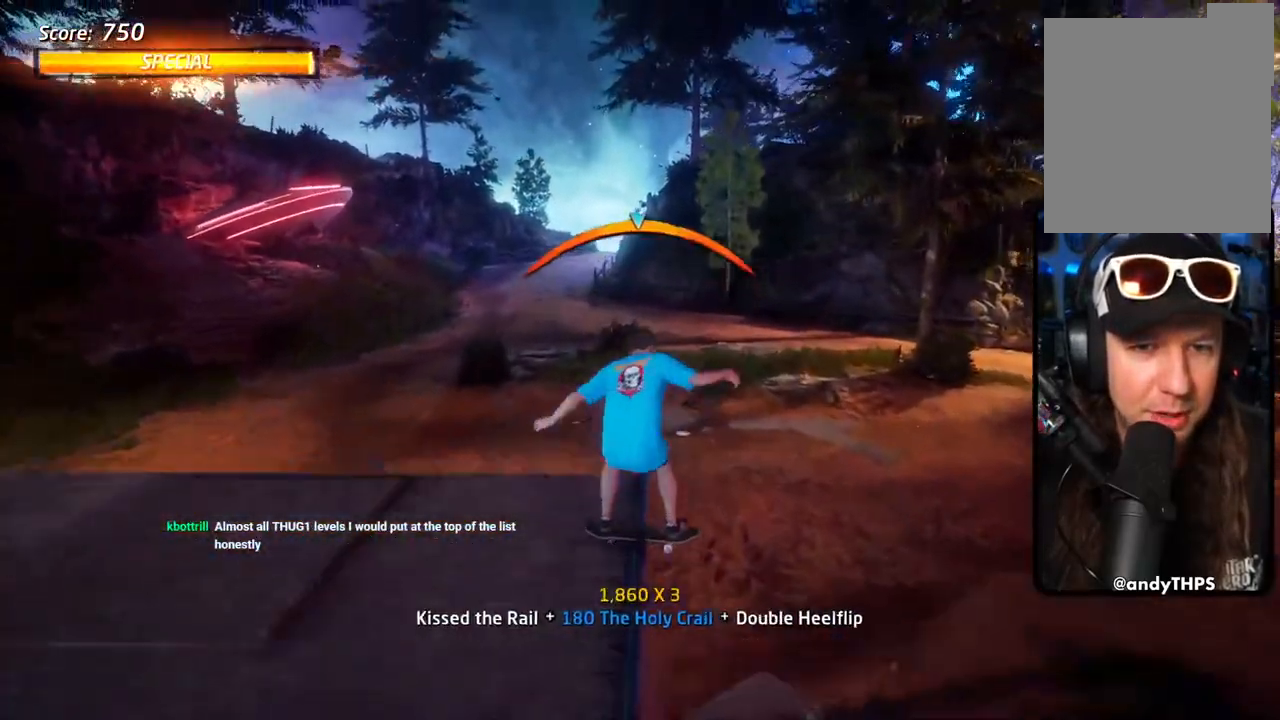
Gameplay with a controller (PlayStation layout); each line is a JSON object with the inputs held at the frame after it. "events" lists button and stick changes between this image and that frame as [ms after this image, input, new state], when the widget could be followed in between.
{"buttons": ["R1", "DPAD_LEFT"], "left_stick": "center", "right_stick": "center", "events": [[67, "SQUARE", "up"], [100, "DPAD_DOWN", "up"], [100, "DPAD_LEFT", "up"], [133, "SQUARE", "down"], [250, "DPAD_LEFT", "down"], [250, "SQUARE", "up"], [417, "SQUARE", "down"], [483, "SQUARE", "up"]]}
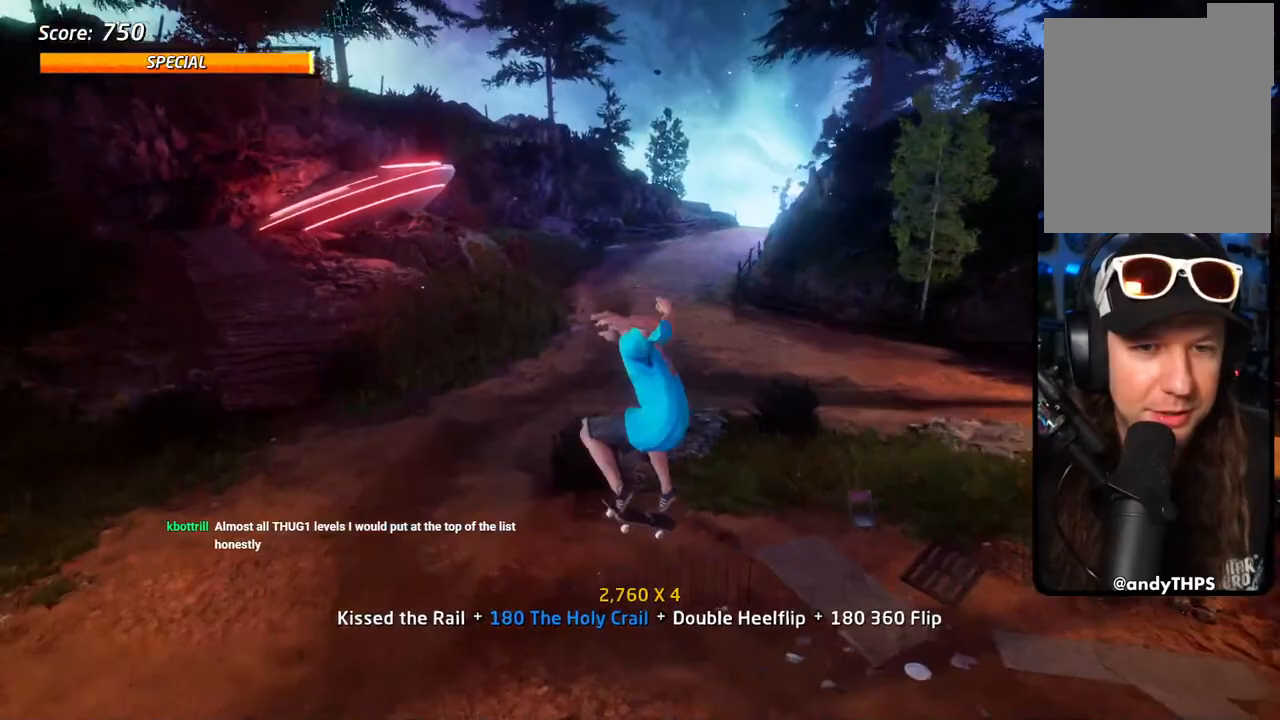
{"buttons": ["CROSS", "DPAD_UP"], "left_stick": "center", "right_stick": "center", "events": [[100, "CROSS", "down"], [100, "DPAD_LEFT", "up"], [317, "R1", "up"], [350, "DPAD_UP", "down"], [417, "DPAD_UP", "up"], [467, "DPAD_UP", "down"]]}
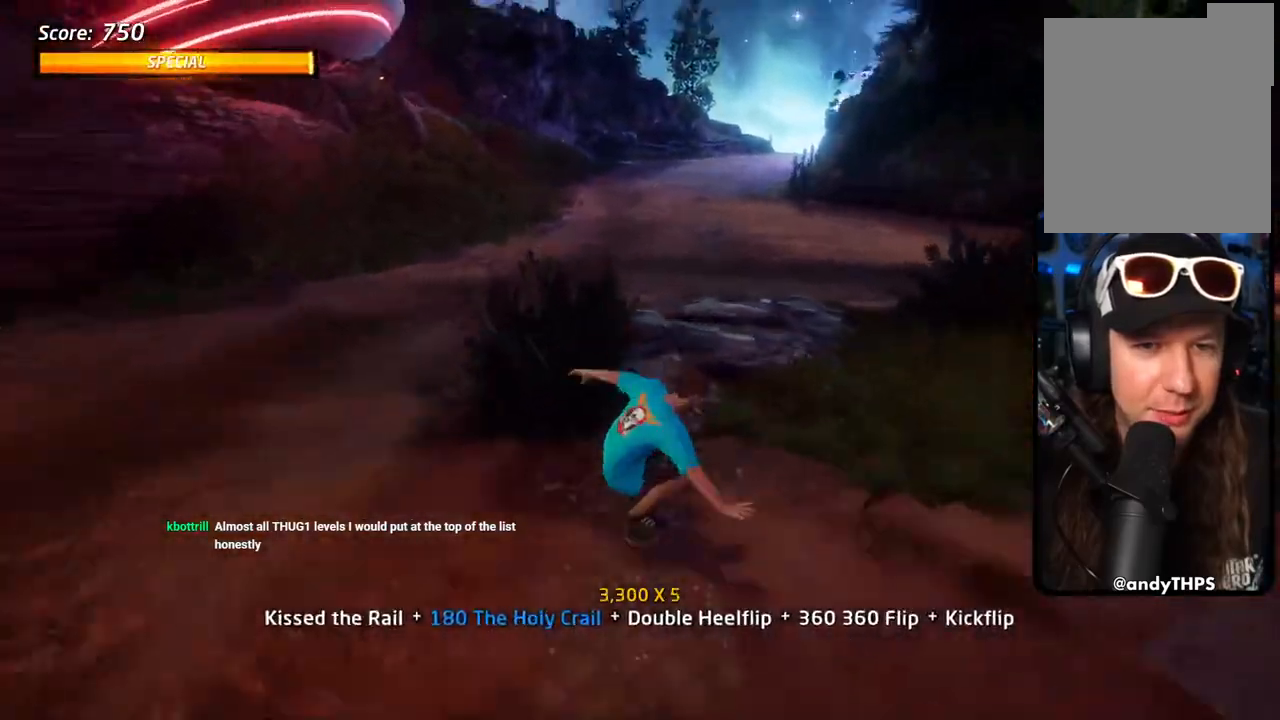
{"buttons": ["CROSS"], "left_stick": "center", "right_stick": "center", "events": [[67, "CROSS", "up"], [117, "CROSS", "down"], [250, "DPAD_UP", "up"], [333, "DPAD_UP", "down"], [467, "DPAD_UP", "up"]]}
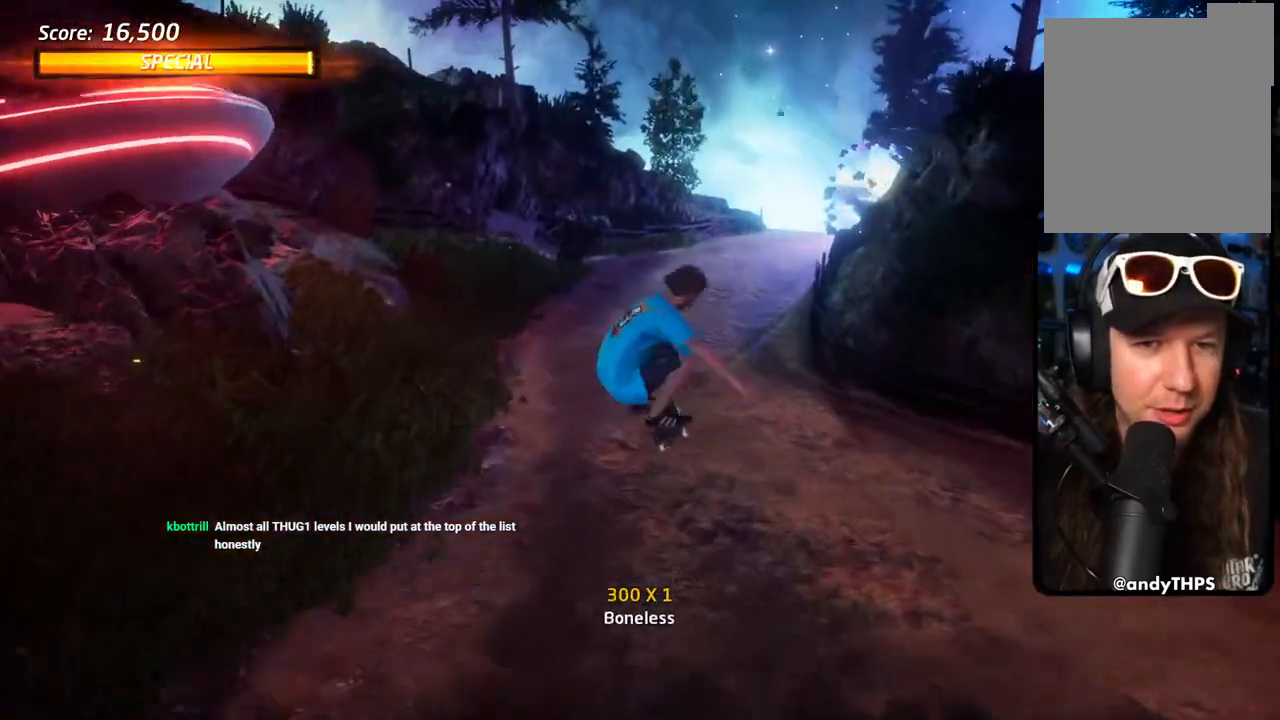
{"buttons": ["CROSS"], "left_stick": "center", "right_stick": "center", "events": []}
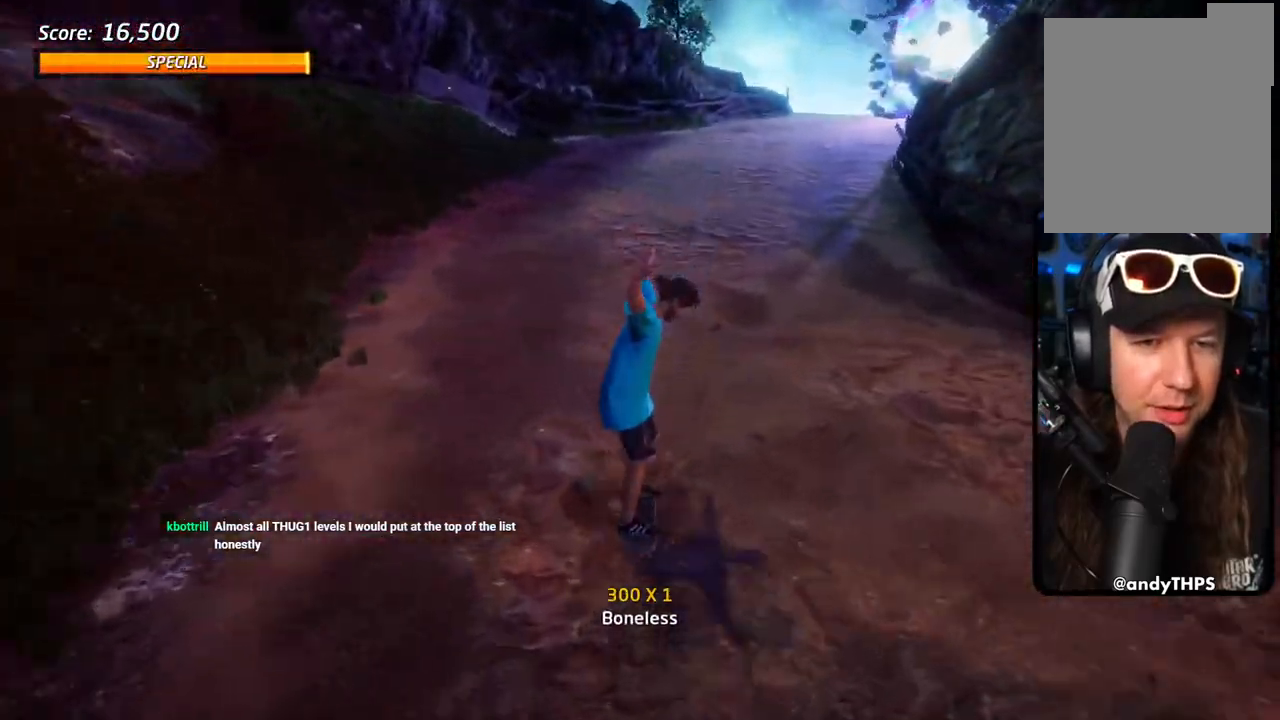
{"buttons": ["CROSS"], "left_stick": "center", "right_stick": "center", "events": [[67, "DPAD_RIGHT", "down"], [233, "DPAD_RIGHT", "up"], [300, "CROSS", "up"], [383, "CROSS", "down"]]}
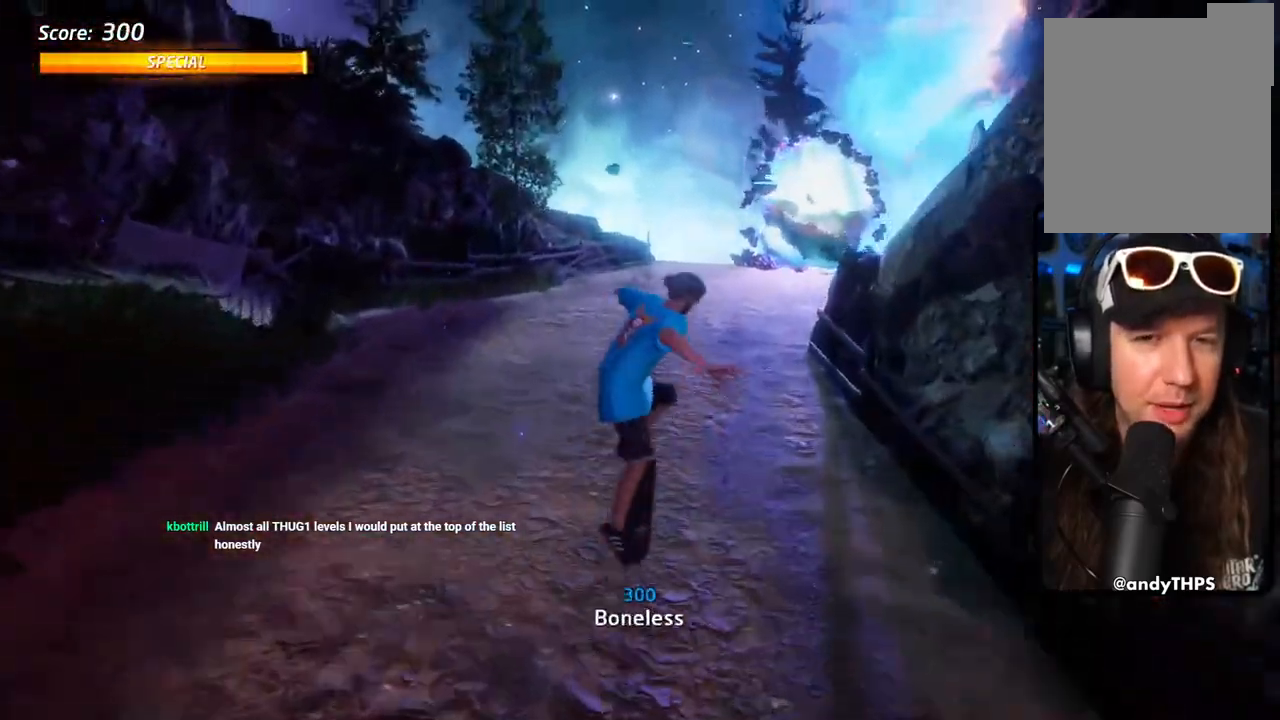
{"buttons": ["CROSS"], "left_stick": "center", "right_stick": "center", "events": [[17, "CROSS", "up"], [33, "DPAD_UP", "down"], [83, "CROSS", "down"], [133, "DPAD_UP", "up"], [400, "DPAD_DOWN", "down"], [467, "DPAD_DOWN", "up"]]}
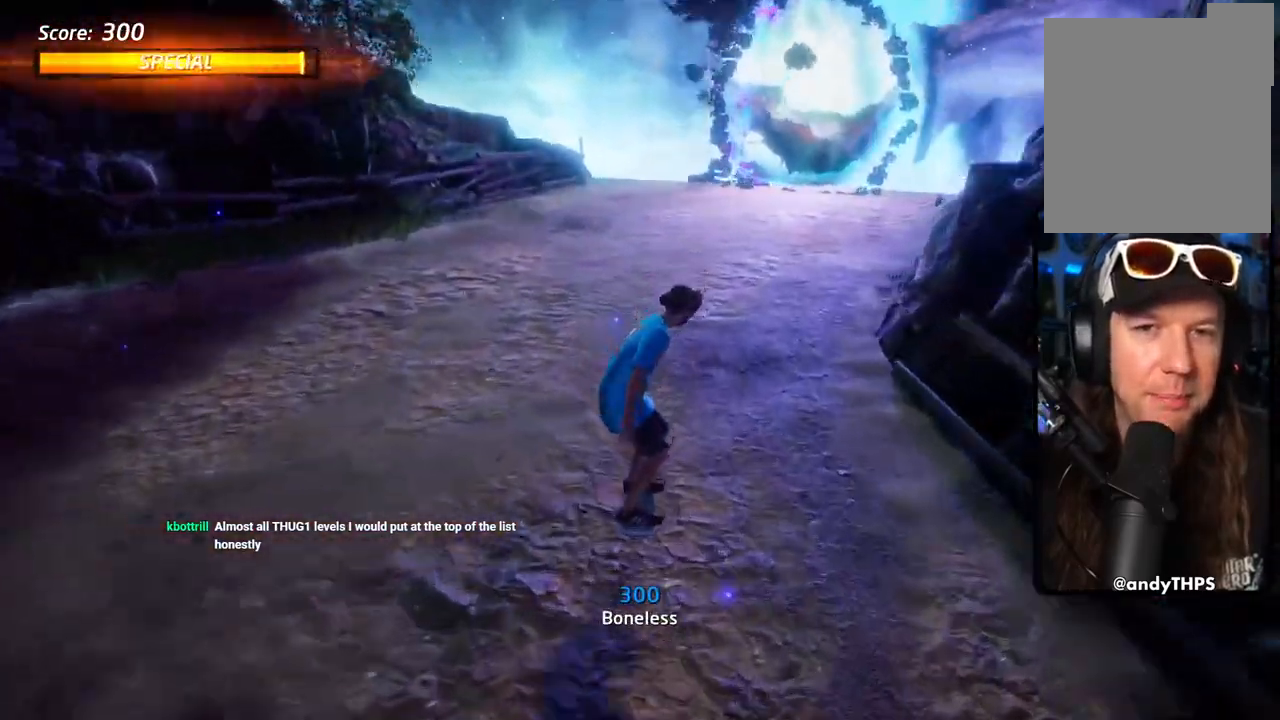
{"buttons": ["CROSS", "DPAD_DOWN", "DPAD_LEFT"], "left_stick": "center", "right_stick": "center", "events": [[33, "DPAD_DOWN", "down"], [67, "R1", "down"], [133, "DPAD_DOWN", "up"], [150, "DPAD_LEFT", "down"], [183, "DPAD_LEFT", "up"], [233, "R1", "up"], [450, "DPAD_LEFT", "down"], [450, "DPAD_UP", "down"], [467, "DPAD_UP", "up"], [483, "DPAD_DOWN", "down"]]}